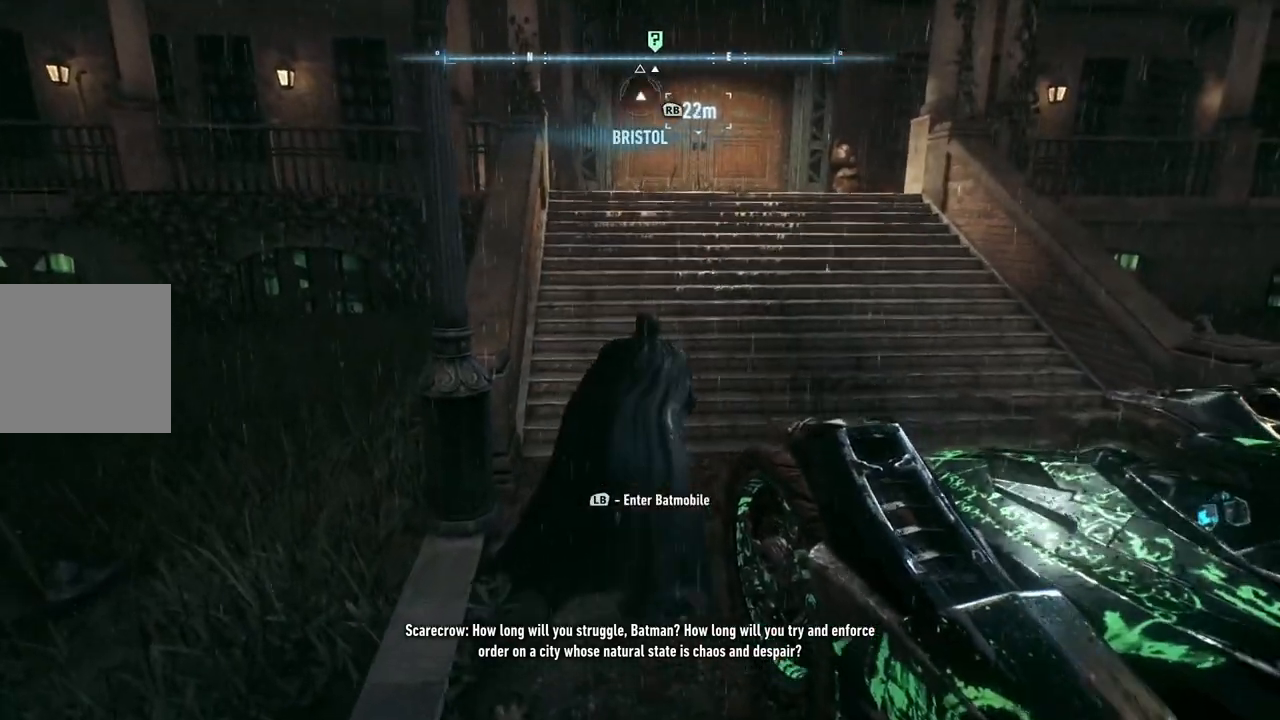
Gameplay with a controller (Xbox layout); each line is a JSON object with the inputs held at the frame after it. "events" lists button and stick changes between this image and that frame as [ms after this image, input, new state], when the widget could be followed in between.
{"buttons": ["A"], "left_stick": "up", "right_stick": "center", "events": []}
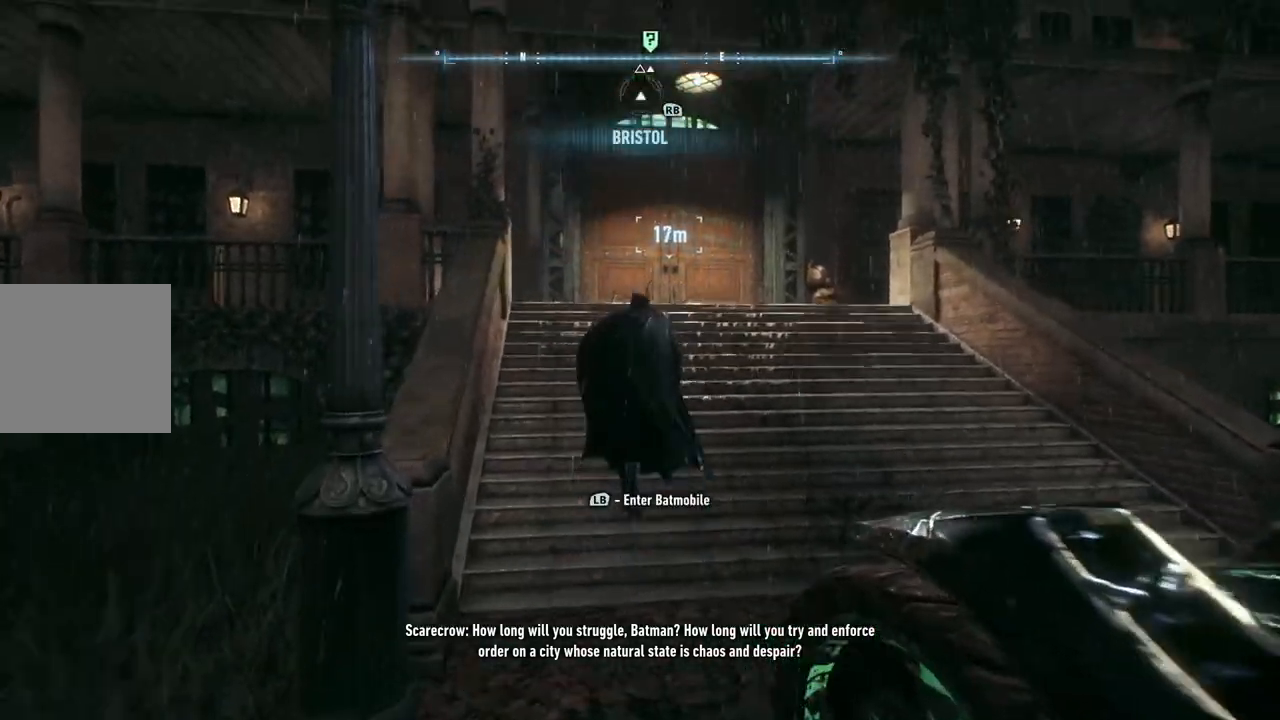
{"buttons": ["A"], "left_stick": "up", "right_stick": "center", "events": [[133, "left_stick", "up-right"], [333, "left_stick", "up"]]}
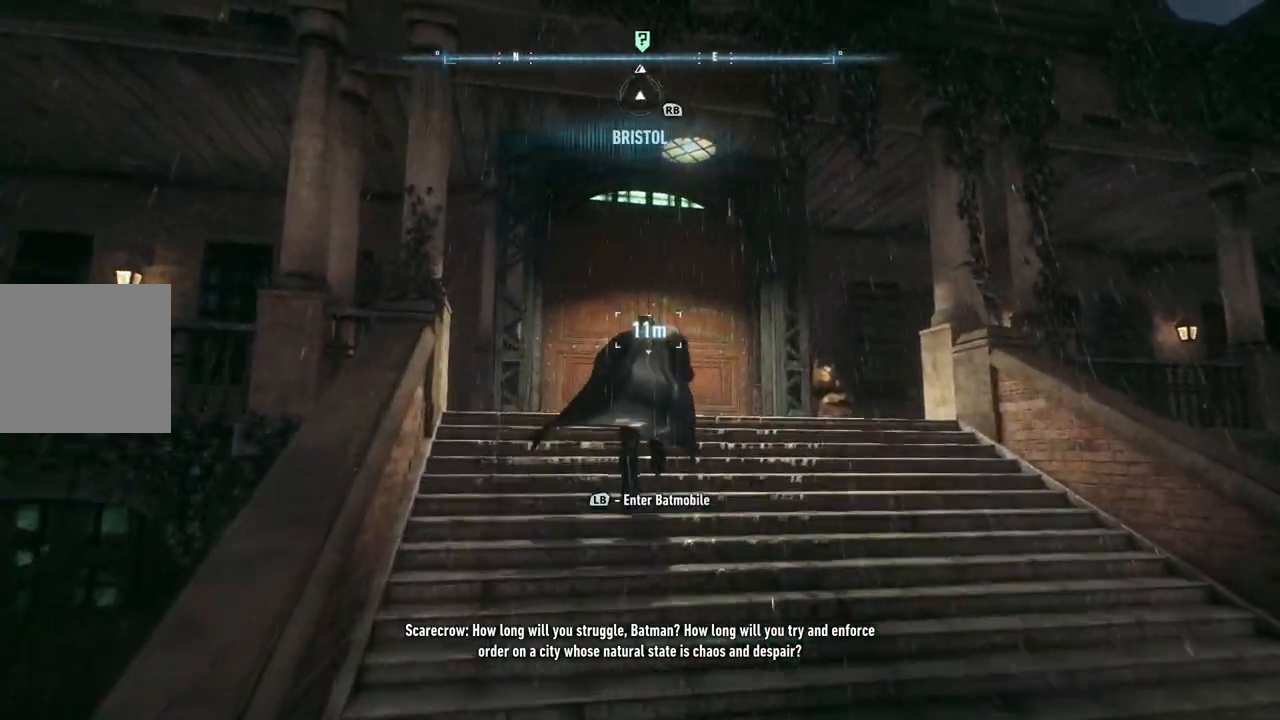
{"buttons": ["A"], "left_stick": "up", "right_stick": "center", "events": []}
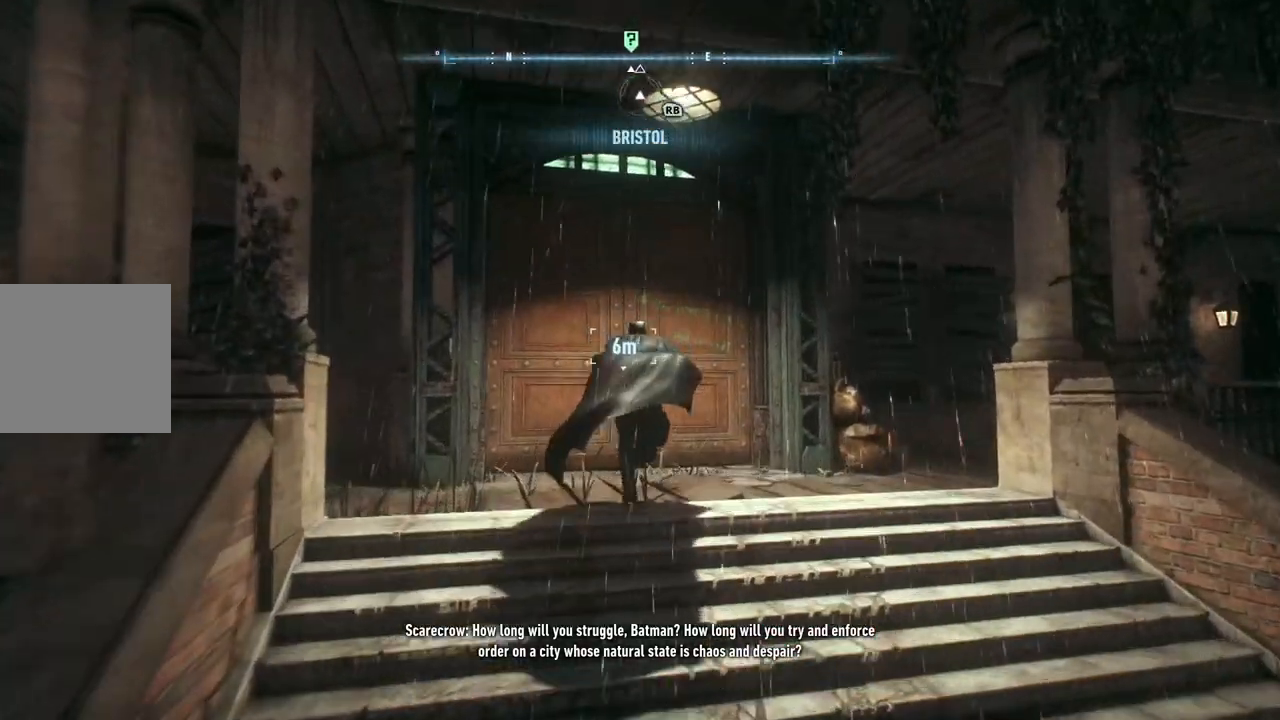
{"buttons": ["A"], "left_stick": "center", "right_stick": "center", "events": [[100, "A", "up"], [433, "A", "down"], [433, "left_stick", "center"]]}
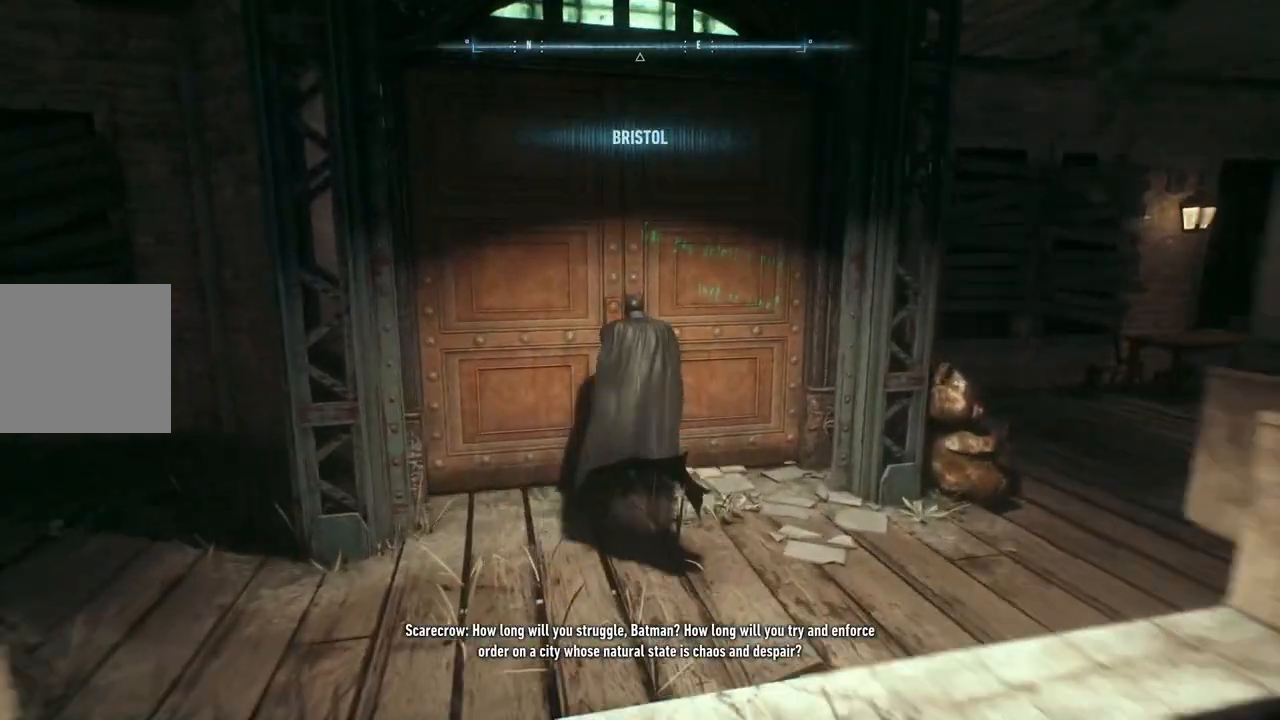
{"buttons": [], "left_stick": "center", "right_stick": "center", "events": [[67, "A", "up"]]}
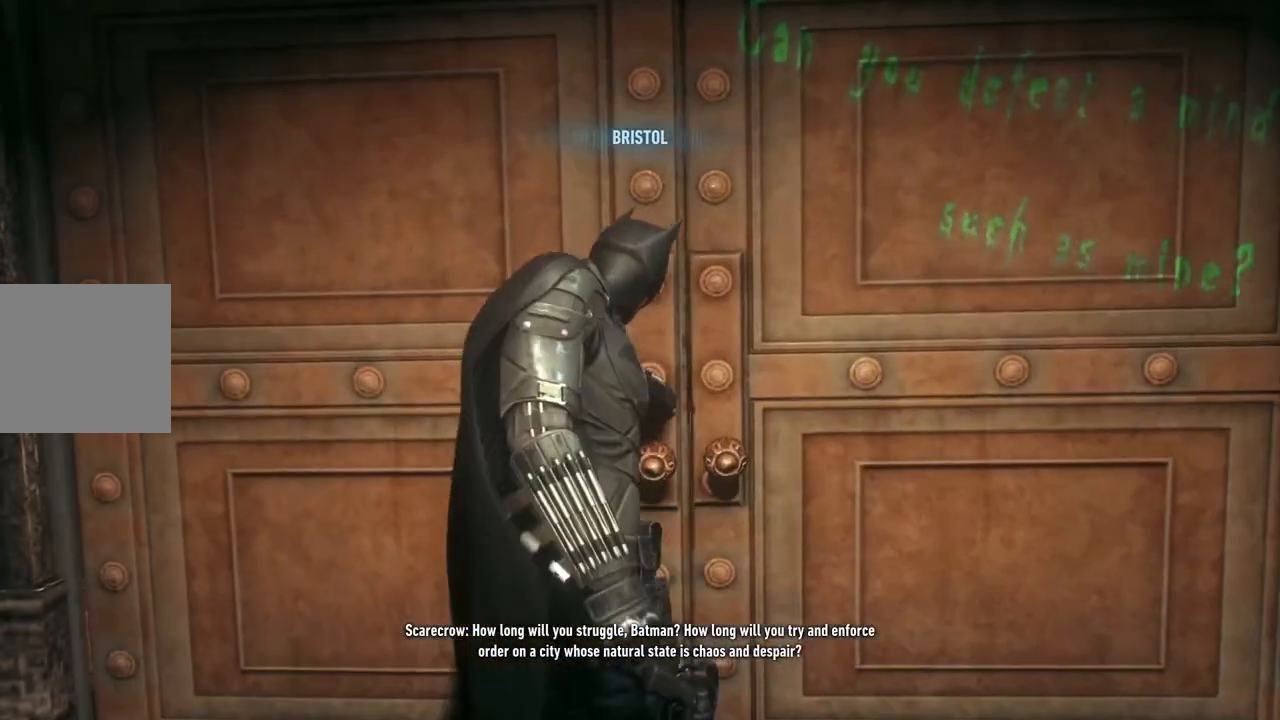
{"buttons": [], "left_stick": "center", "right_stick": "center", "events": []}
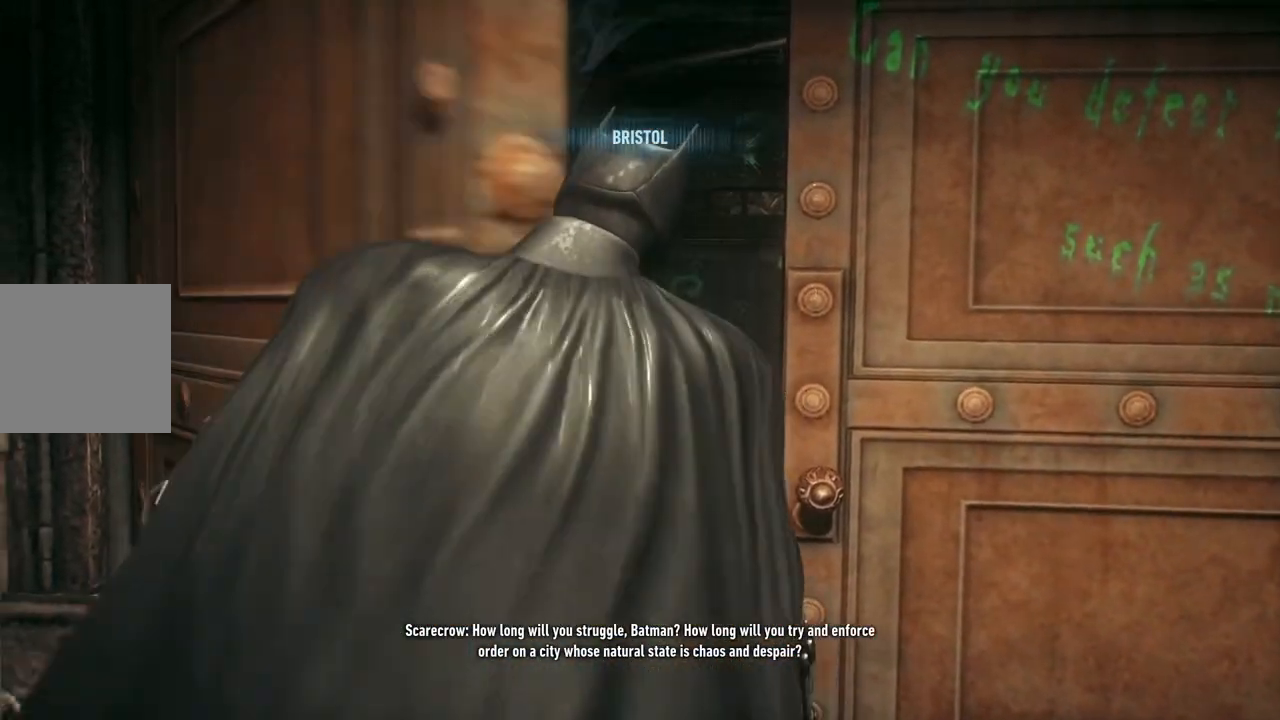
{"buttons": [], "left_stick": "center", "right_stick": "center", "events": []}
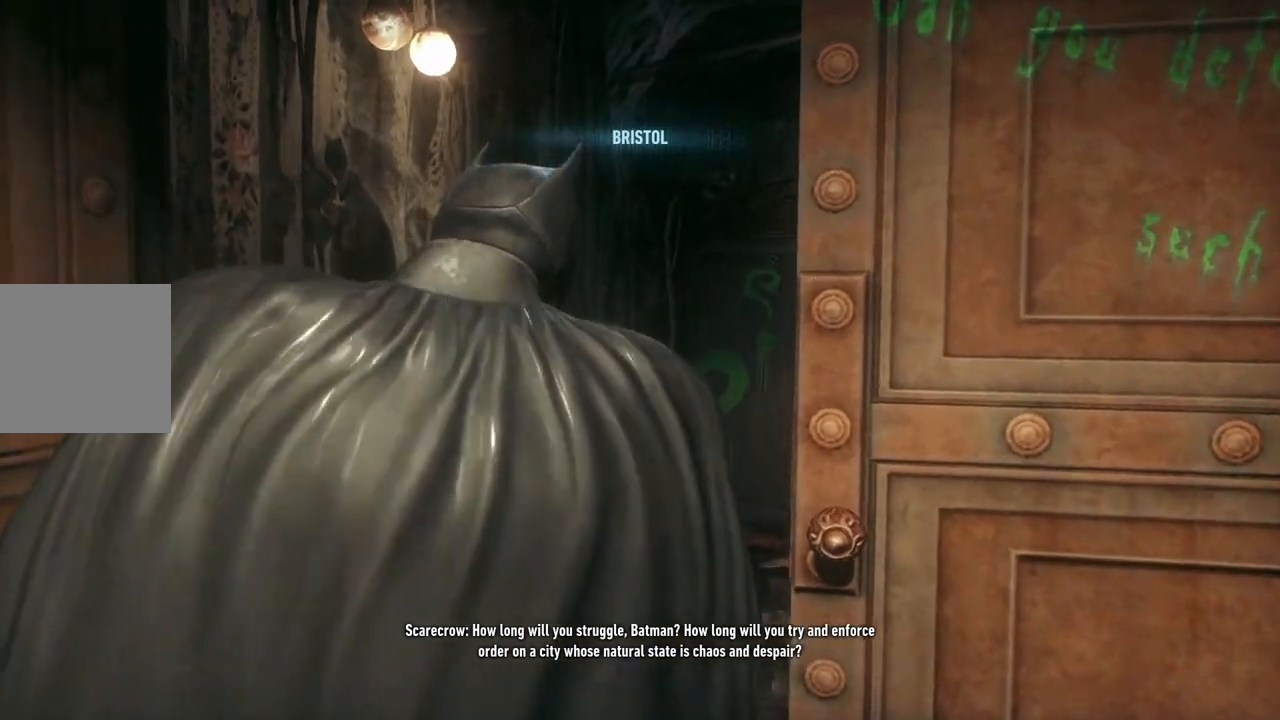
{"buttons": [], "left_stick": "center", "right_stick": "center", "events": []}
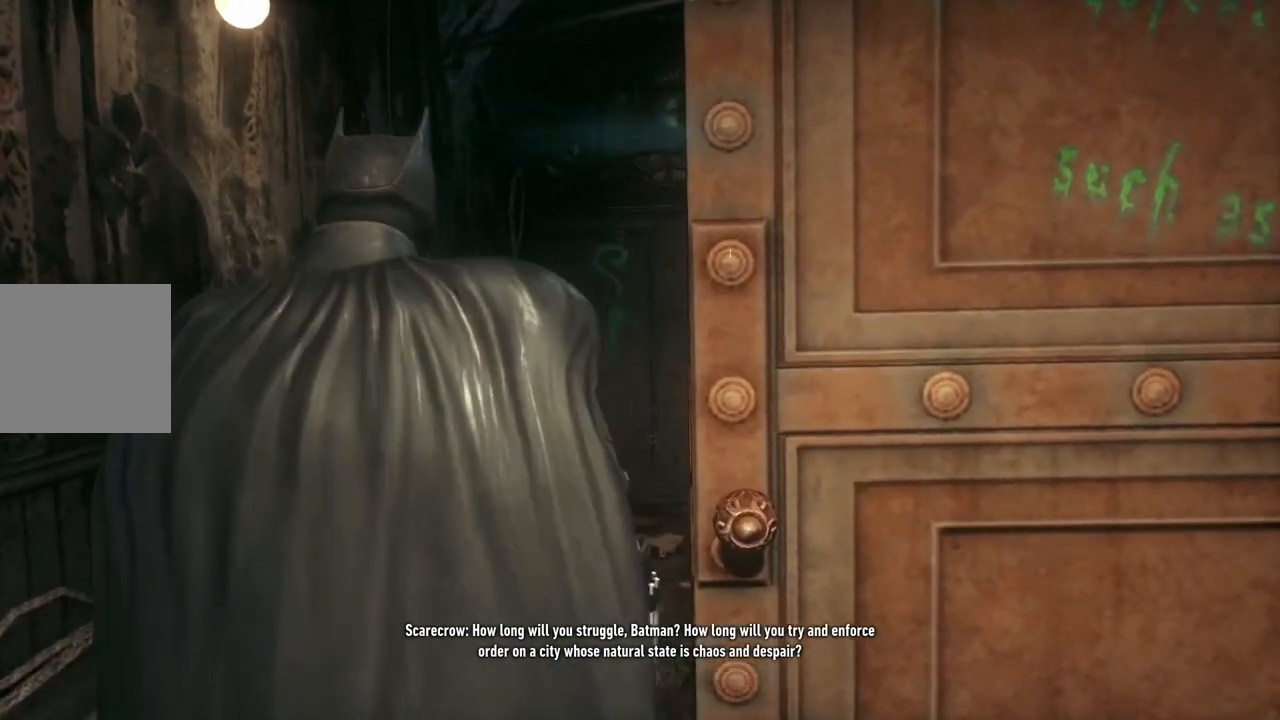
{"buttons": [], "left_stick": "center", "right_stick": "center", "events": []}
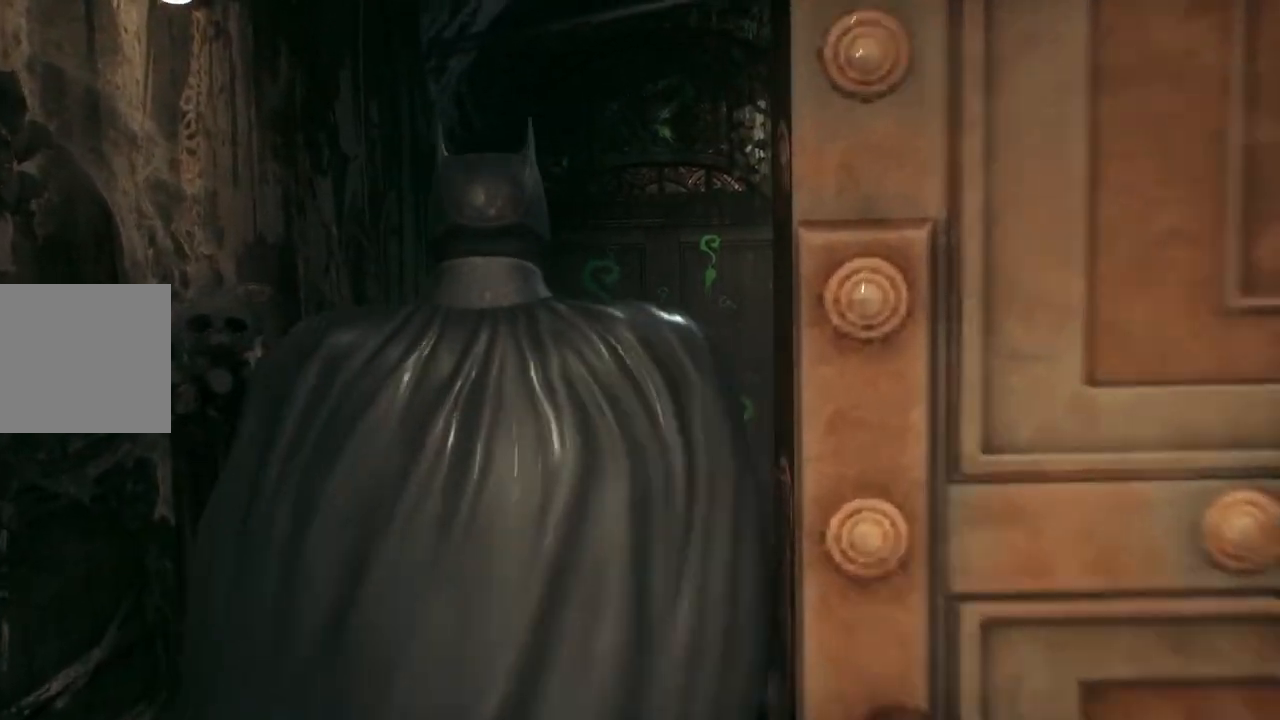
{"buttons": [], "left_stick": "center", "right_stick": "center", "events": []}
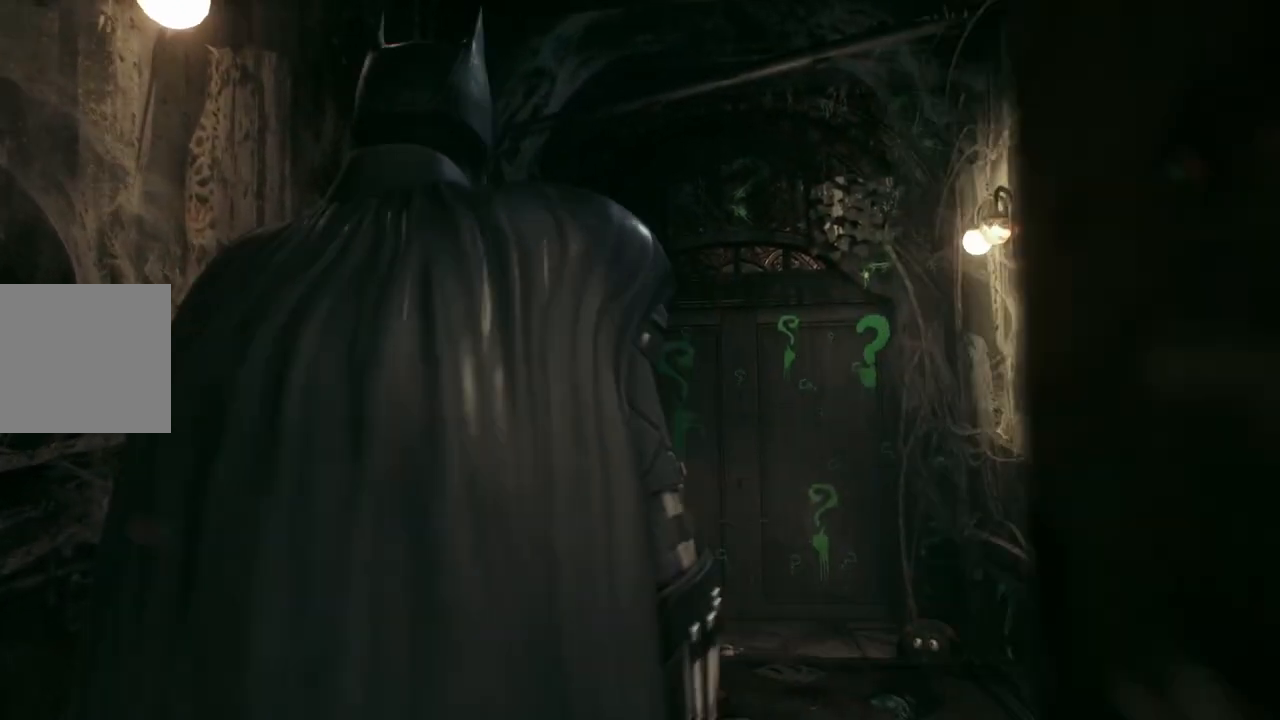
{"buttons": [], "left_stick": "up", "right_stick": "center", "events": [[283, "left_stick", "up"]]}
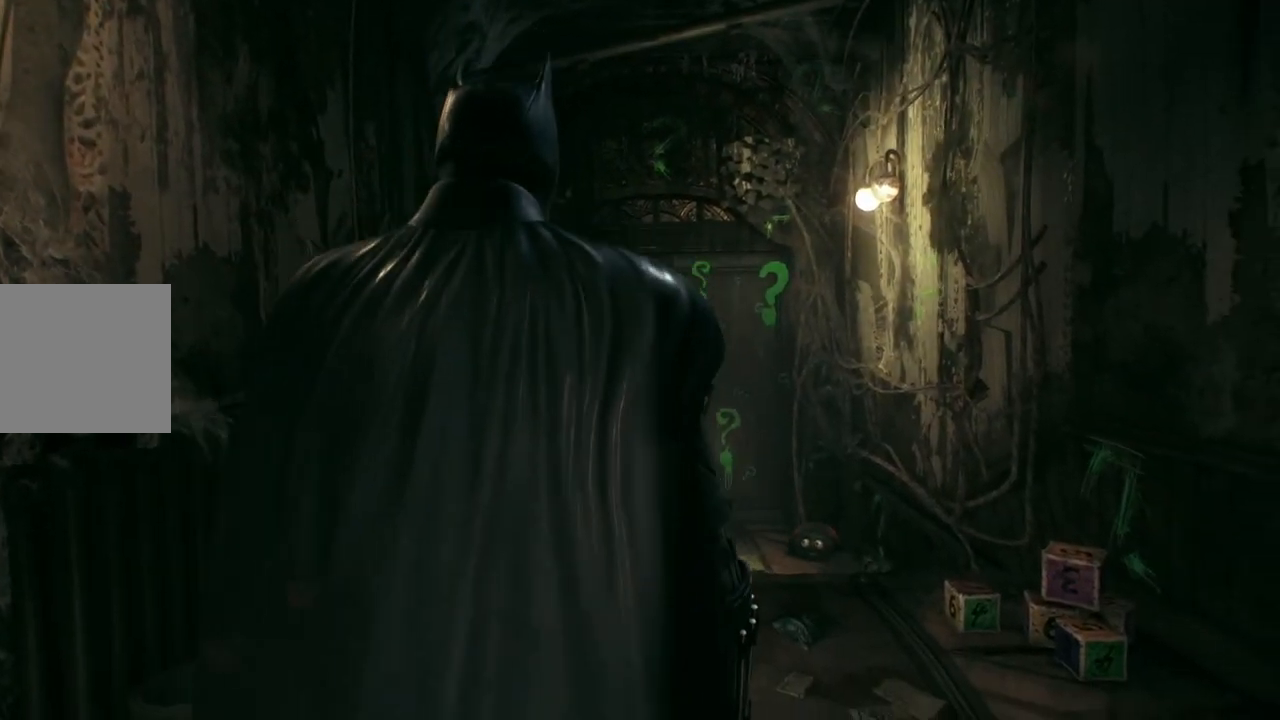
{"buttons": [], "left_stick": "up", "right_stick": "center", "events": []}
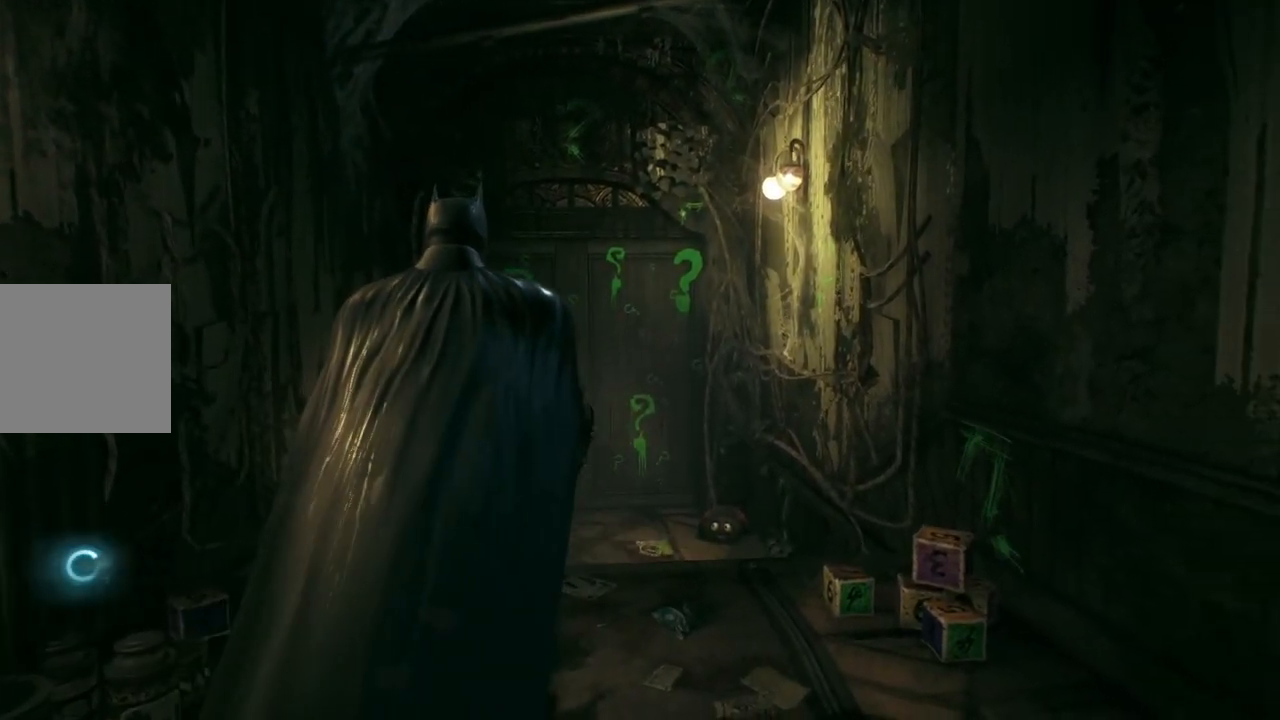
{"buttons": ["A"], "left_stick": "up", "right_stick": "center", "events": [[117, "A", "down"]]}
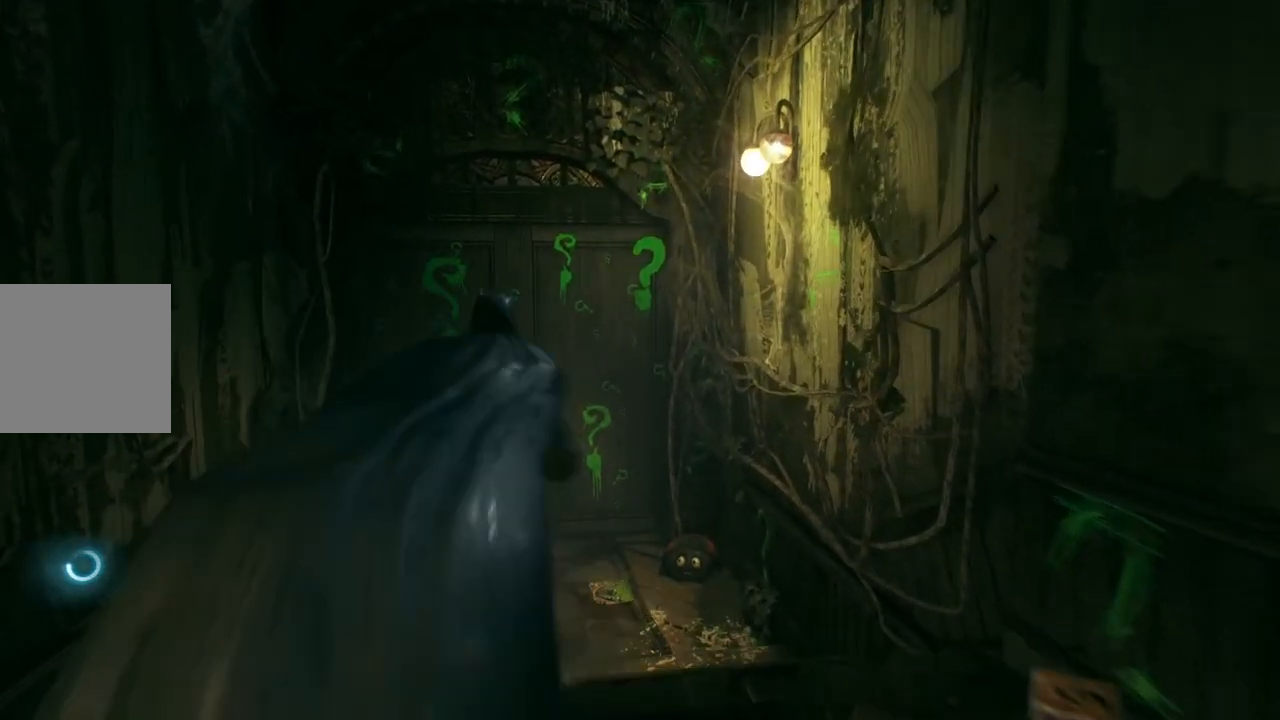
{"buttons": ["A"], "left_stick": "up", "right_stick": "center", "events": []}
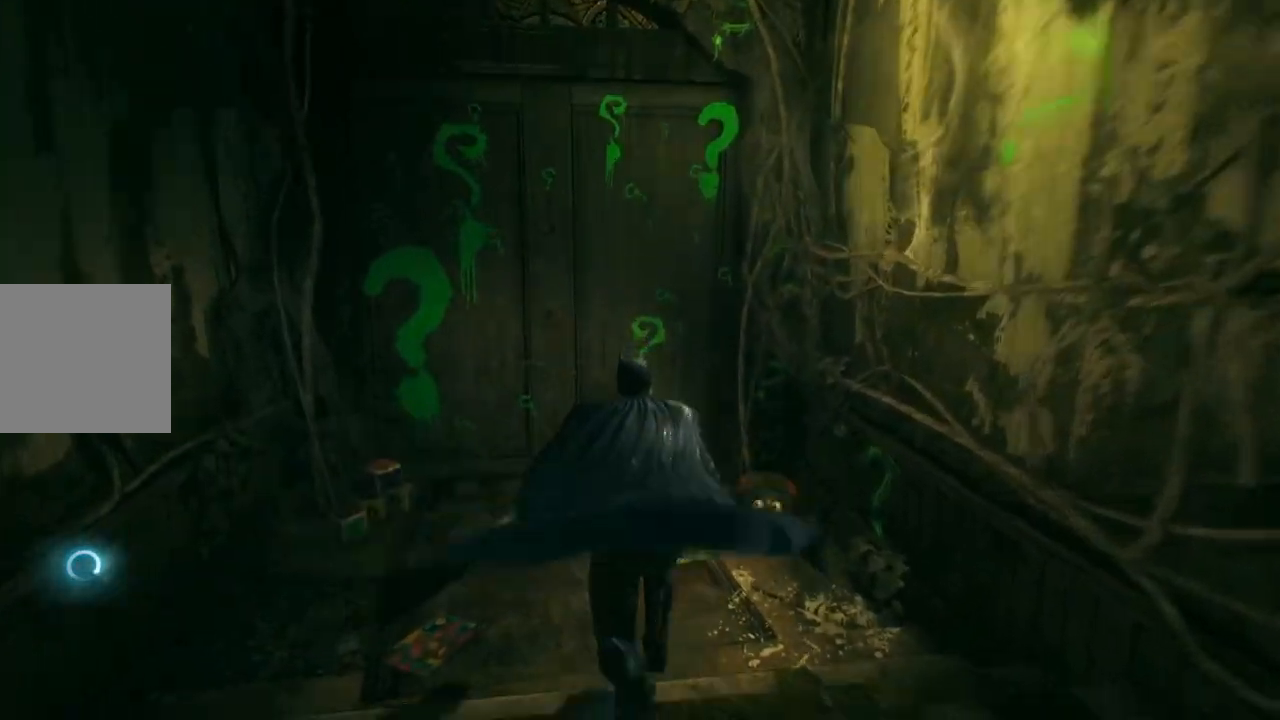
{"buttons": [], "left_stick": "up", "right_stick": "center", "events": [[217, "A", "up"], [350, "A", "down"], [483, "A", "up"]]}
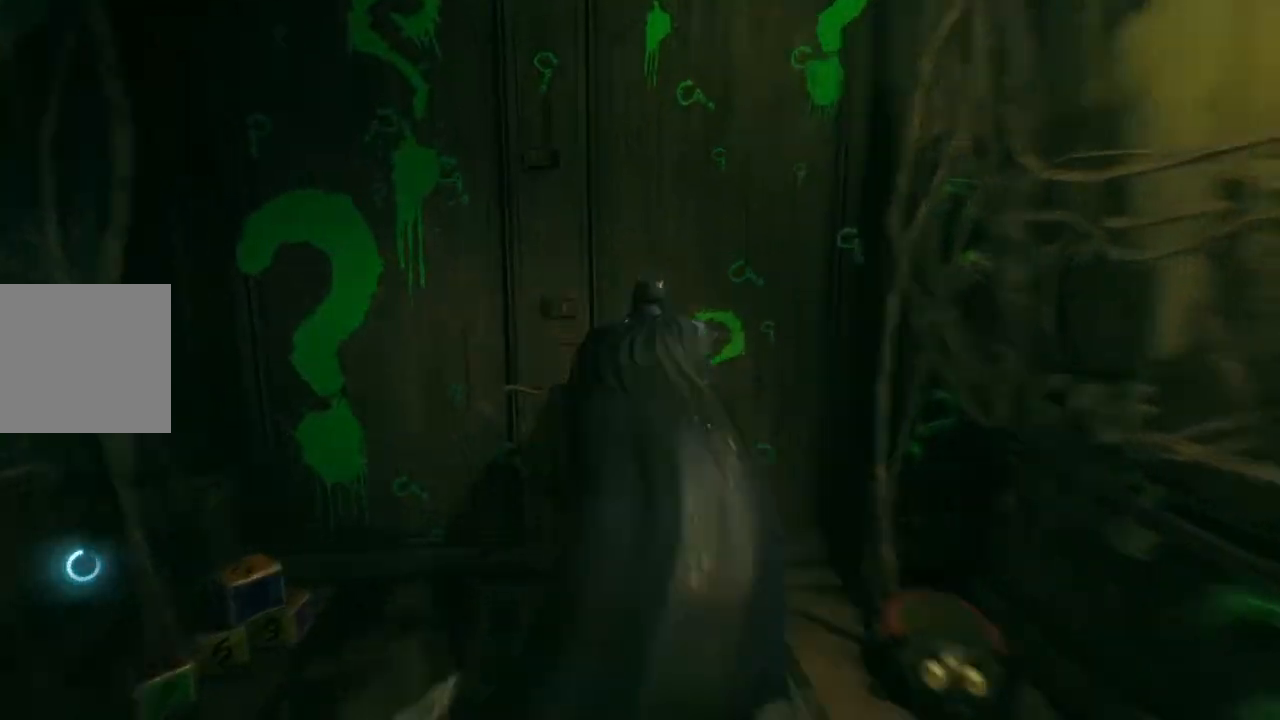
{"buttons": [], "left_stick": "up", "right_stick": "center", "events": [[67, "A", "down"], [217, "A", "up"]]}
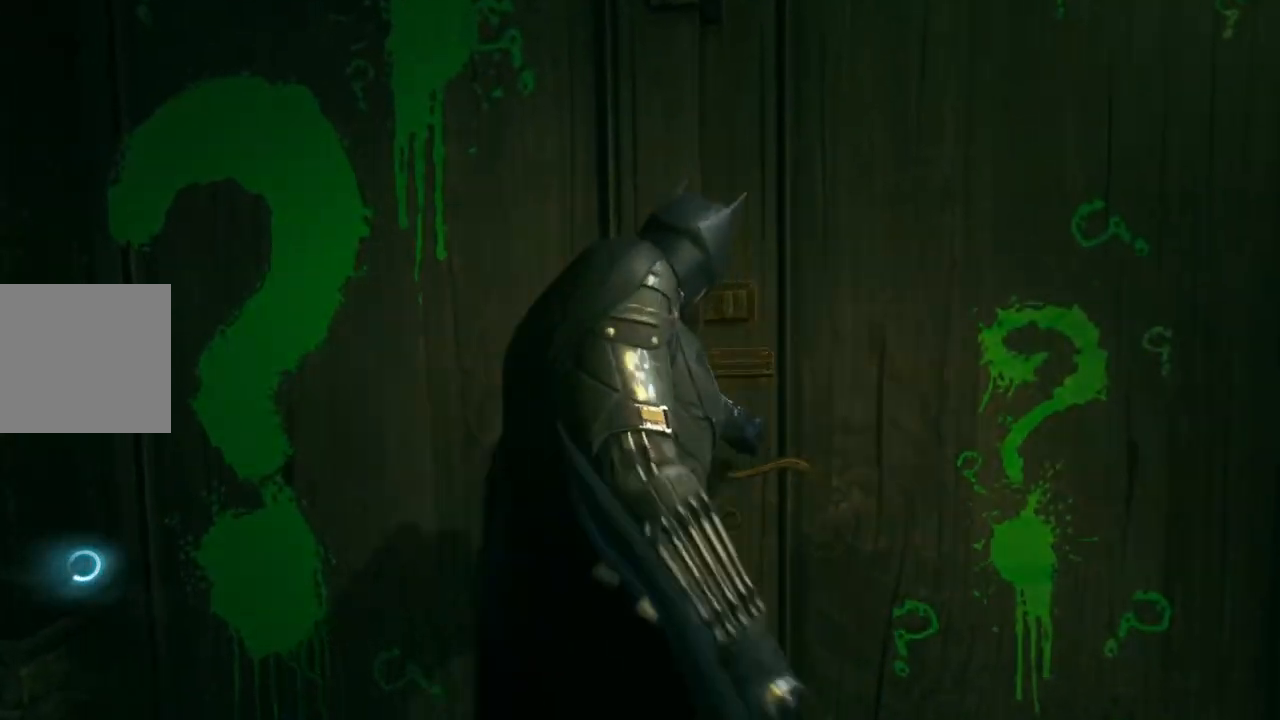
{"buttons": [], "left_stick": "up", "right_stick": "center", "events": []}
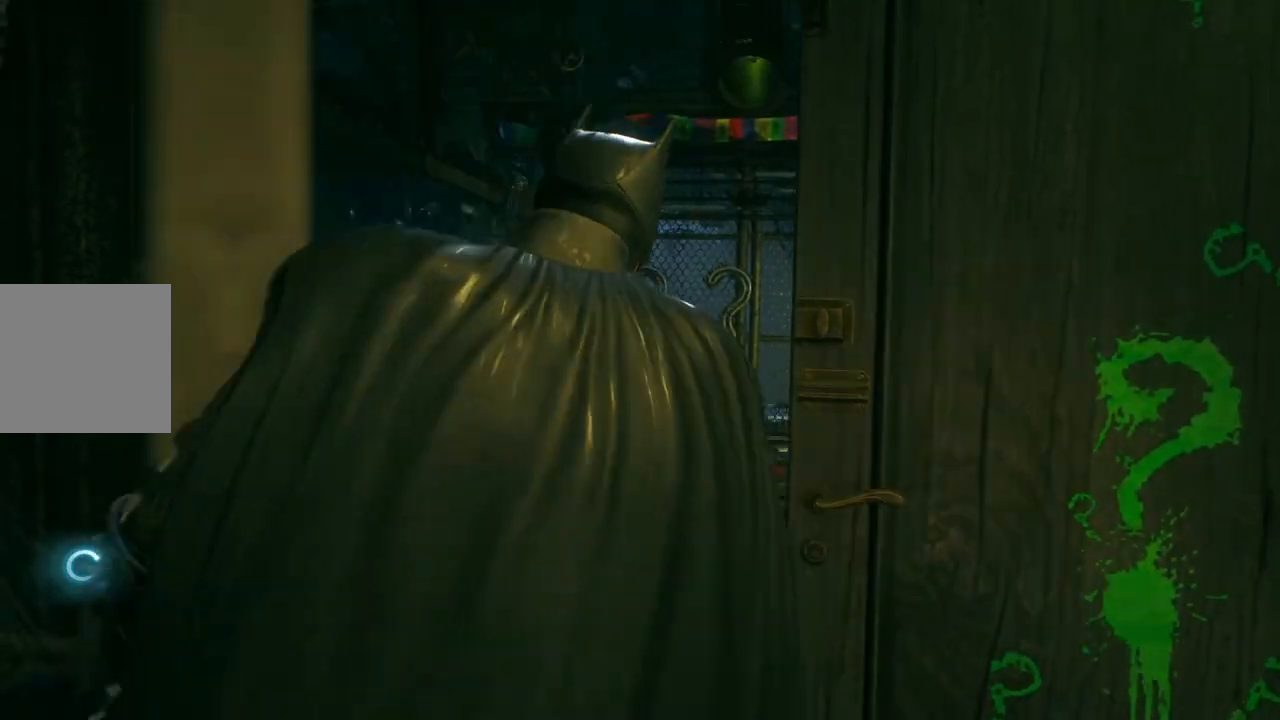
{"buttons": [], "left_stick": "up", "right_stick": "center", "events": []}
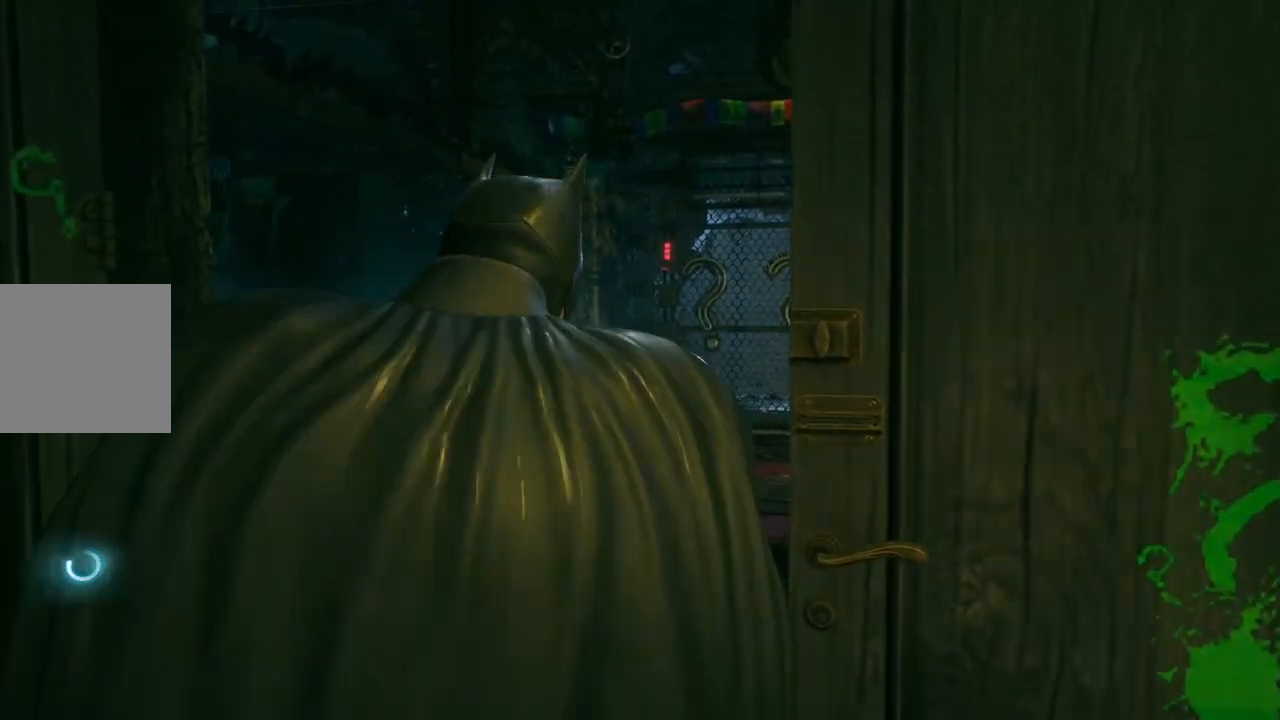
{"buttons": [], "left_stick": "up", "right_stick": "center", "events": []}
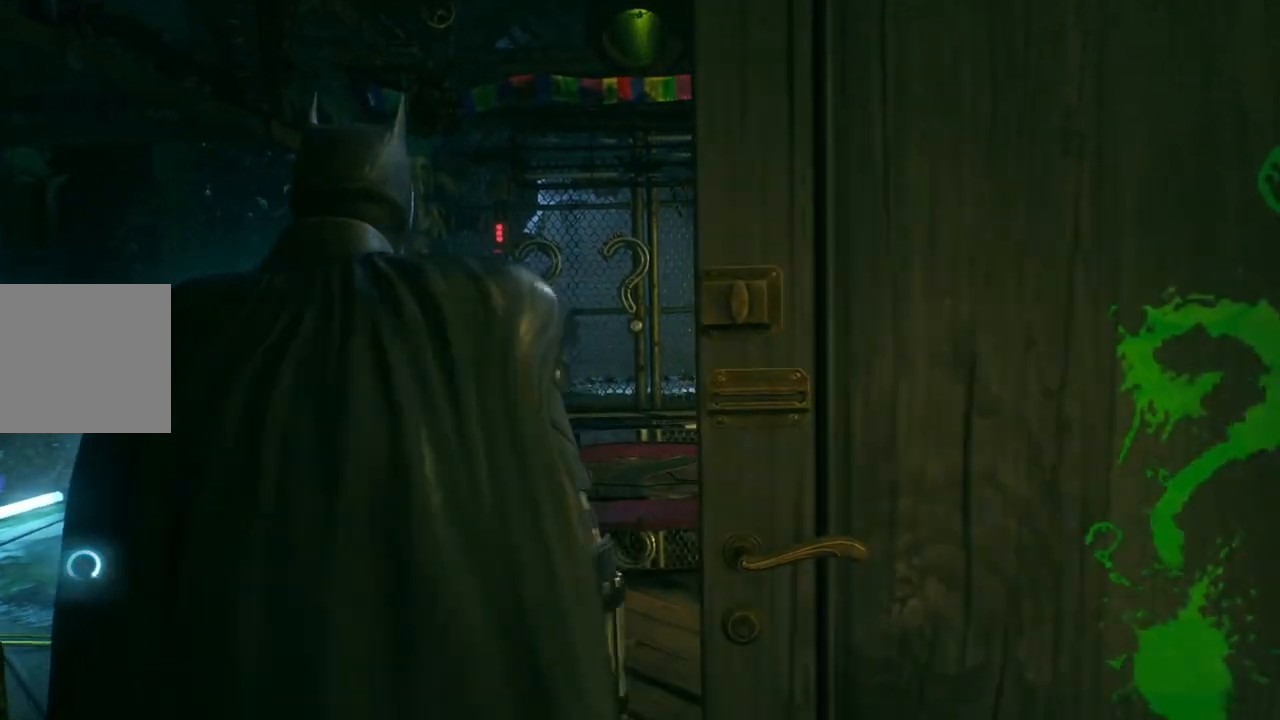
{"buttons": [], "left_stick": "up", "right_stick": "center", "events": []}
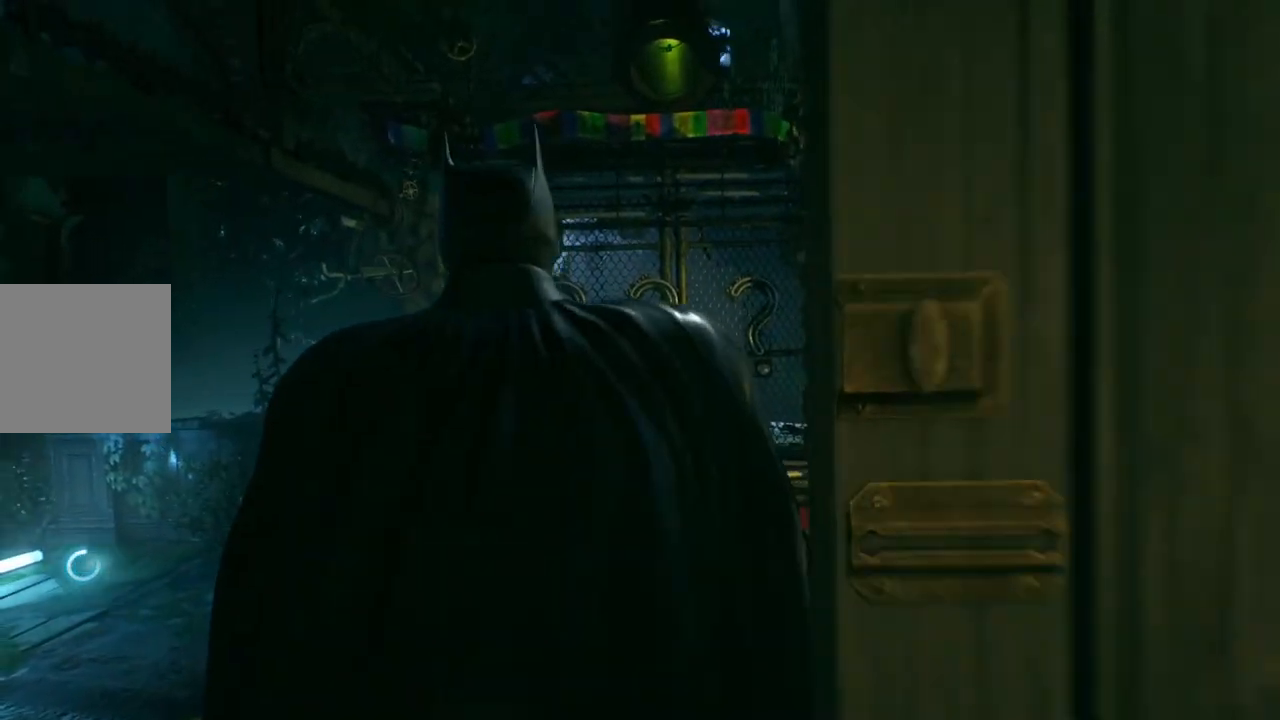
{"buttons": [], "left_stick": "up", "right_stick": "center", "events": []}
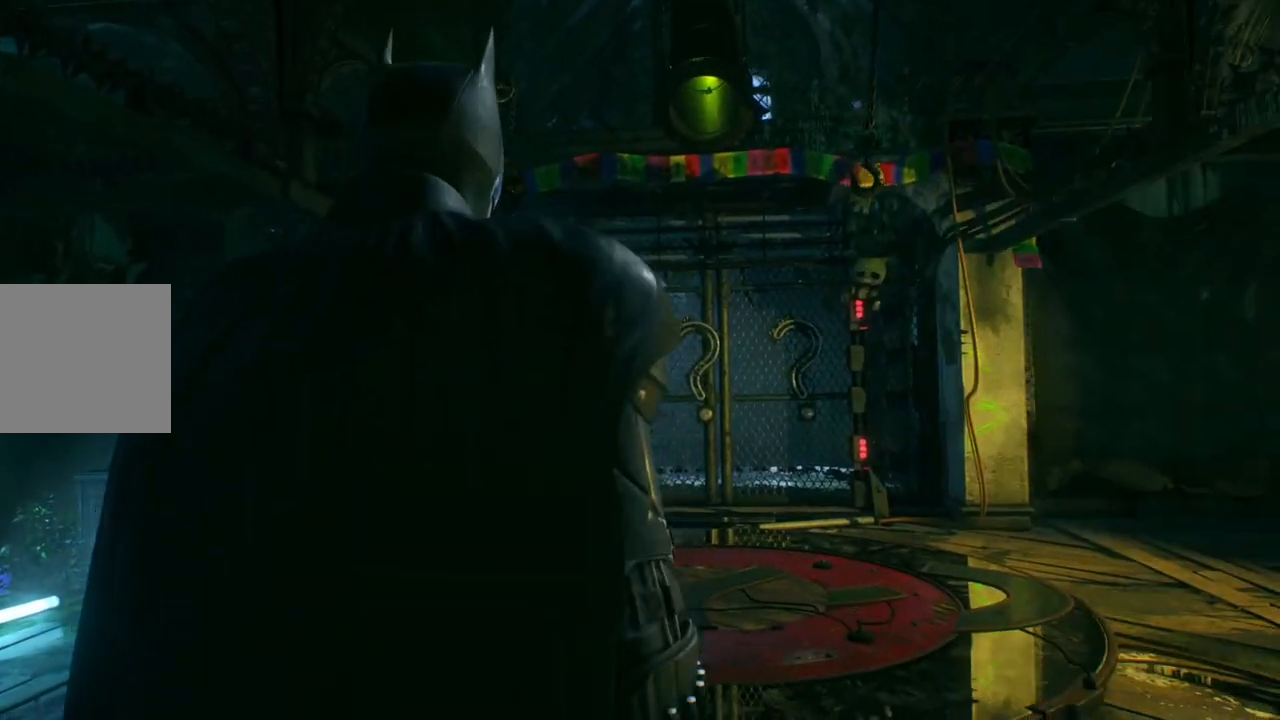
{"buttons": [], "left_stick": "up", "right_stick": "down-left", "events": [[500, "right_stick", "down-left"]]}
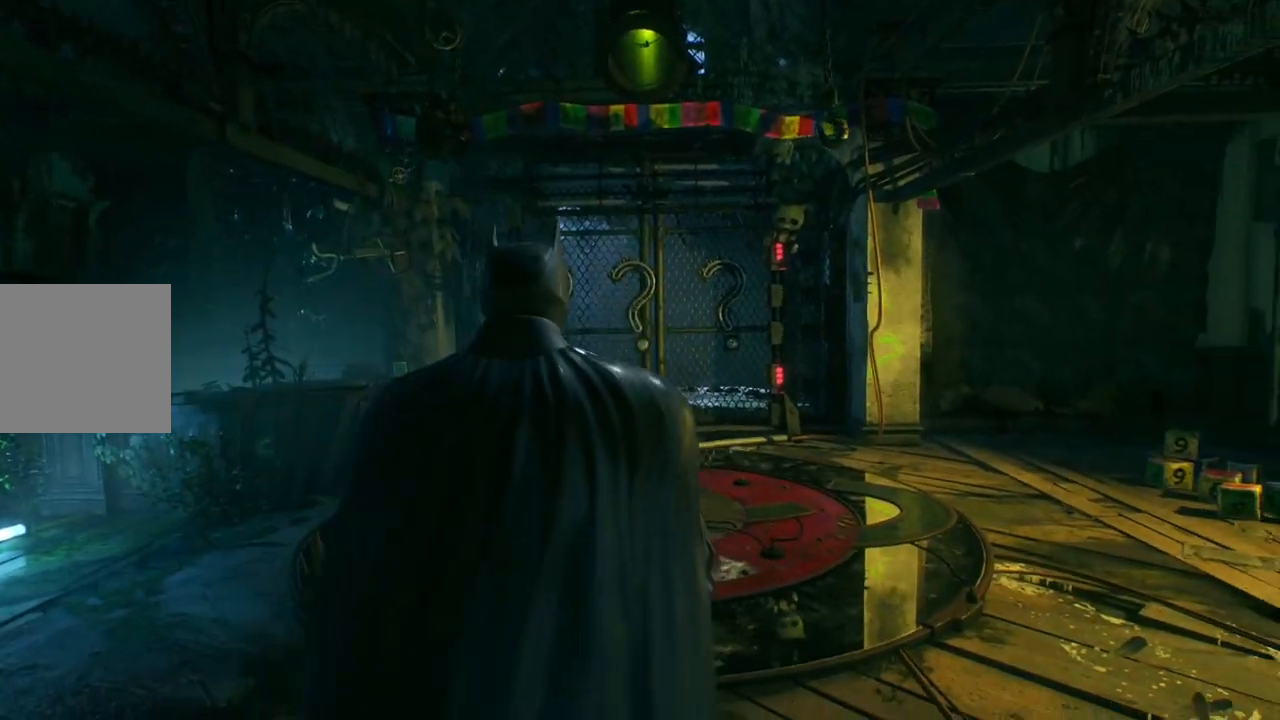
{"buttons": [], "left_stick": "center", "right_stick": "down-left", "events": [[383, "left_stick", "center"]]}
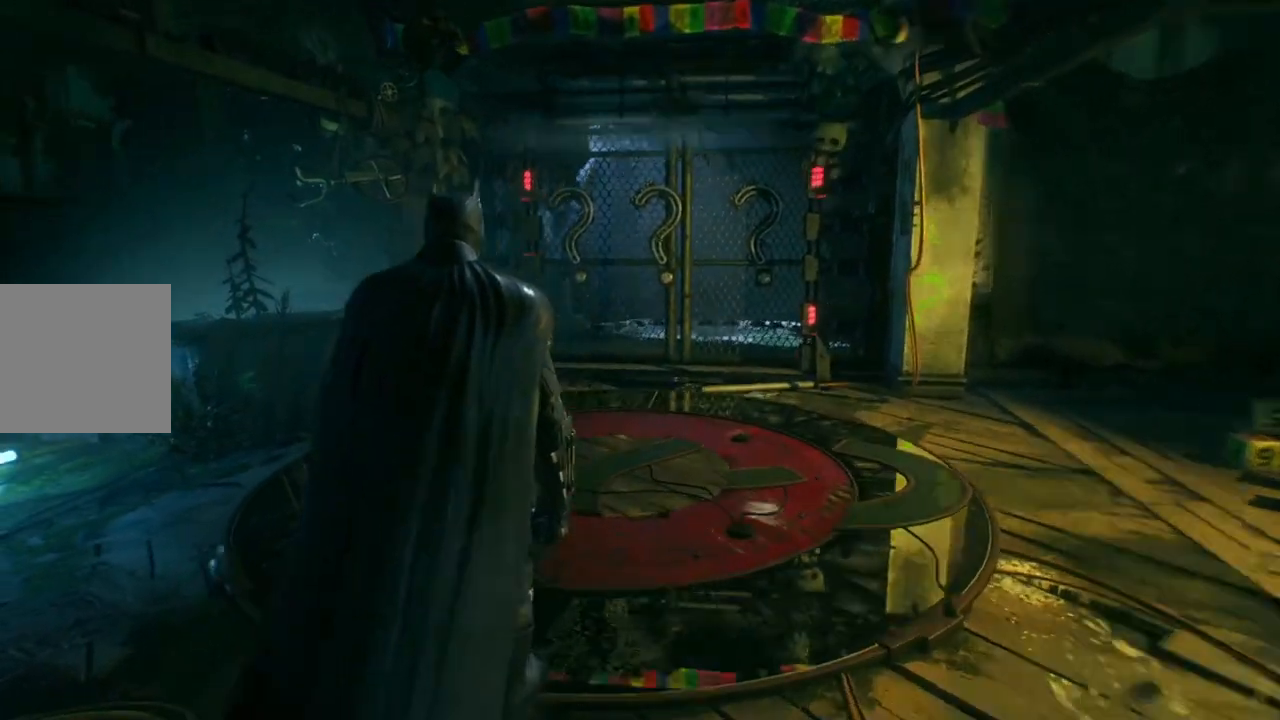
{"buttons": [], "left_stick": "center", "right_stick": "center", "events": [[33, "right_stick", "center"]]}
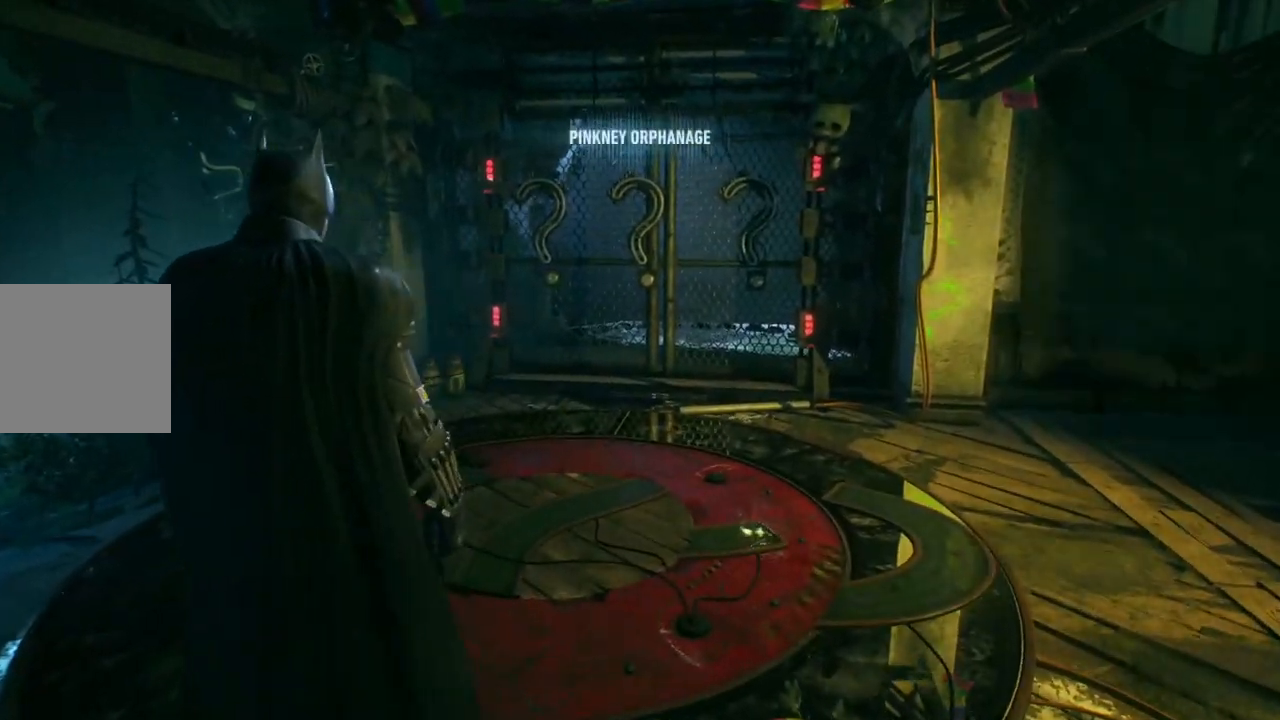
{"buttons": [], "left_stick": "center", "right_stick": "center", "events": []}
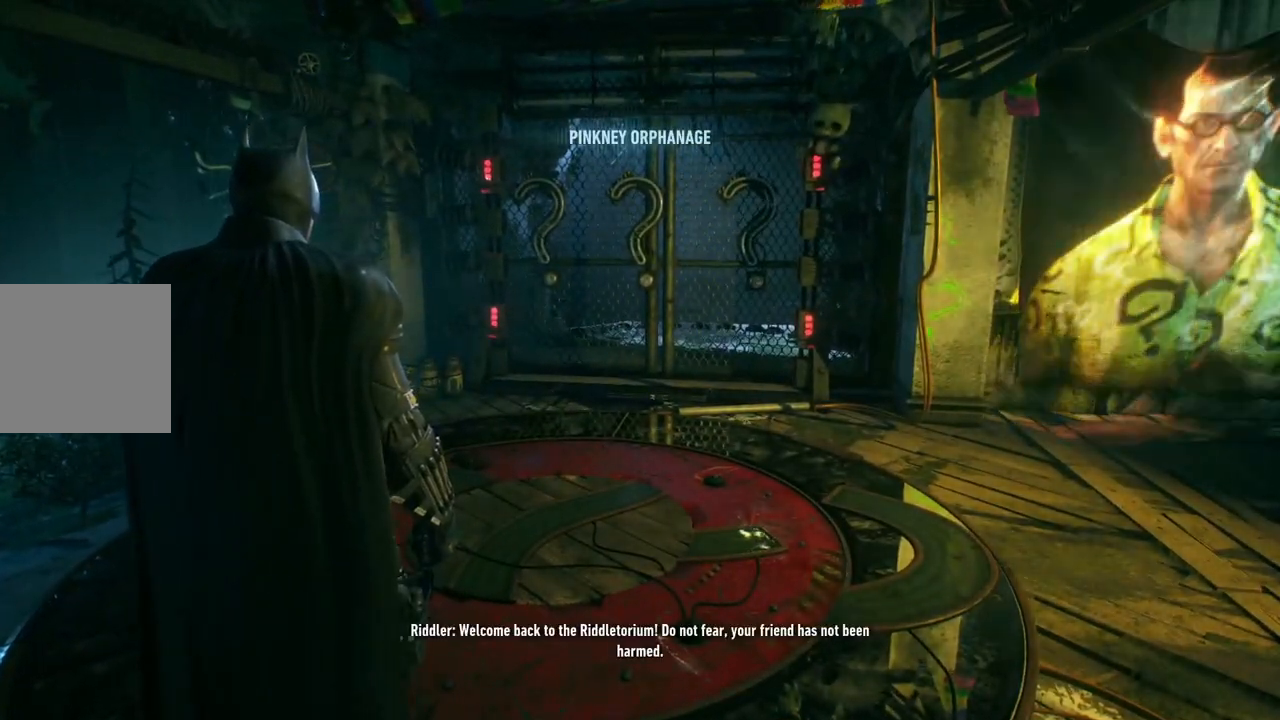
{"buttons": [], "left_stick": "center", "right_stick": "center", "events": []}
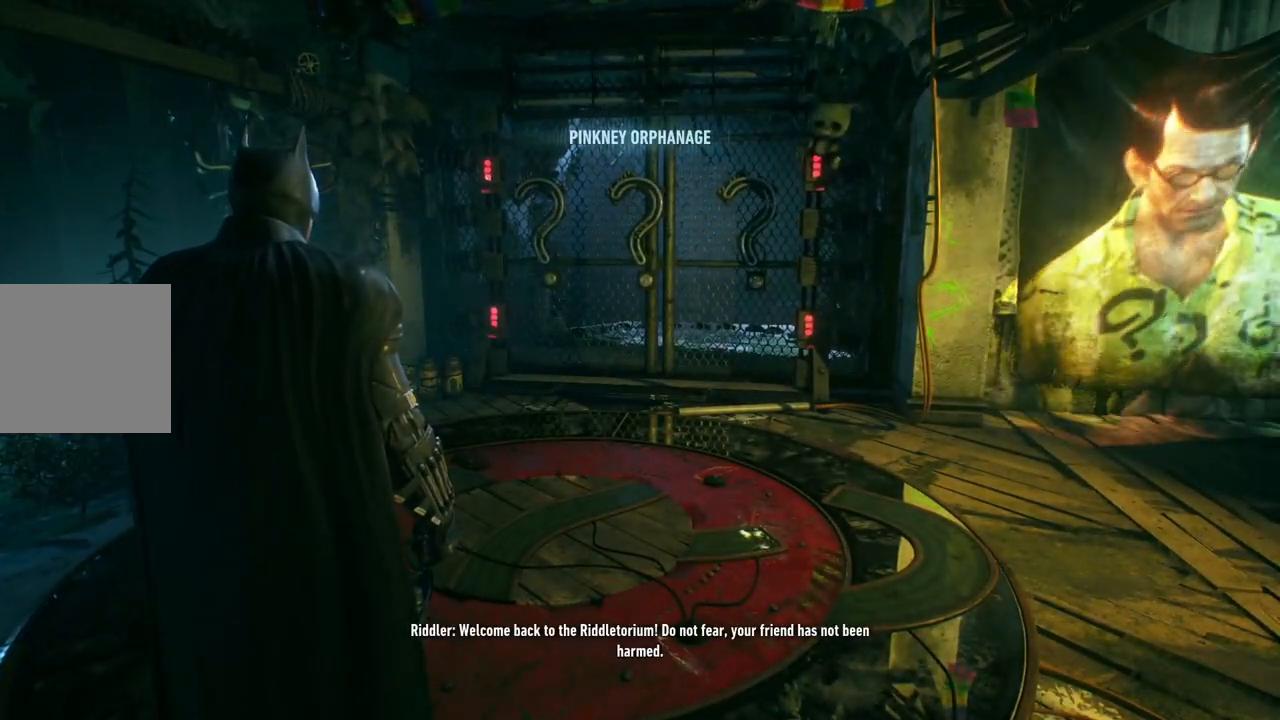
{"buttons": ["DPAD_DOWN"], "left_stick": "center", "right_stick": "center", "events": [[200, "DPAD_DOWN", "down"]]}
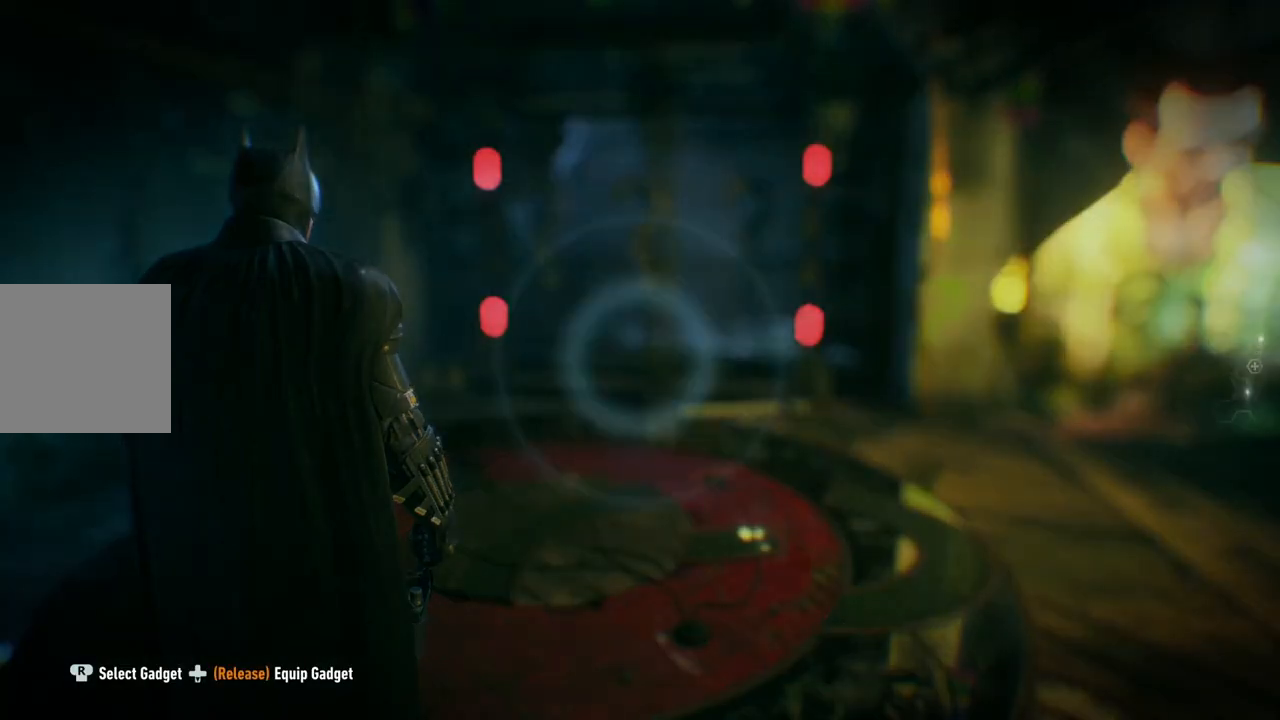
{"buttons": ["DPAD_DOWN"], "left_stick": "center", "right_stick": "up", "events": [[450, "right_stick", "up"]]}
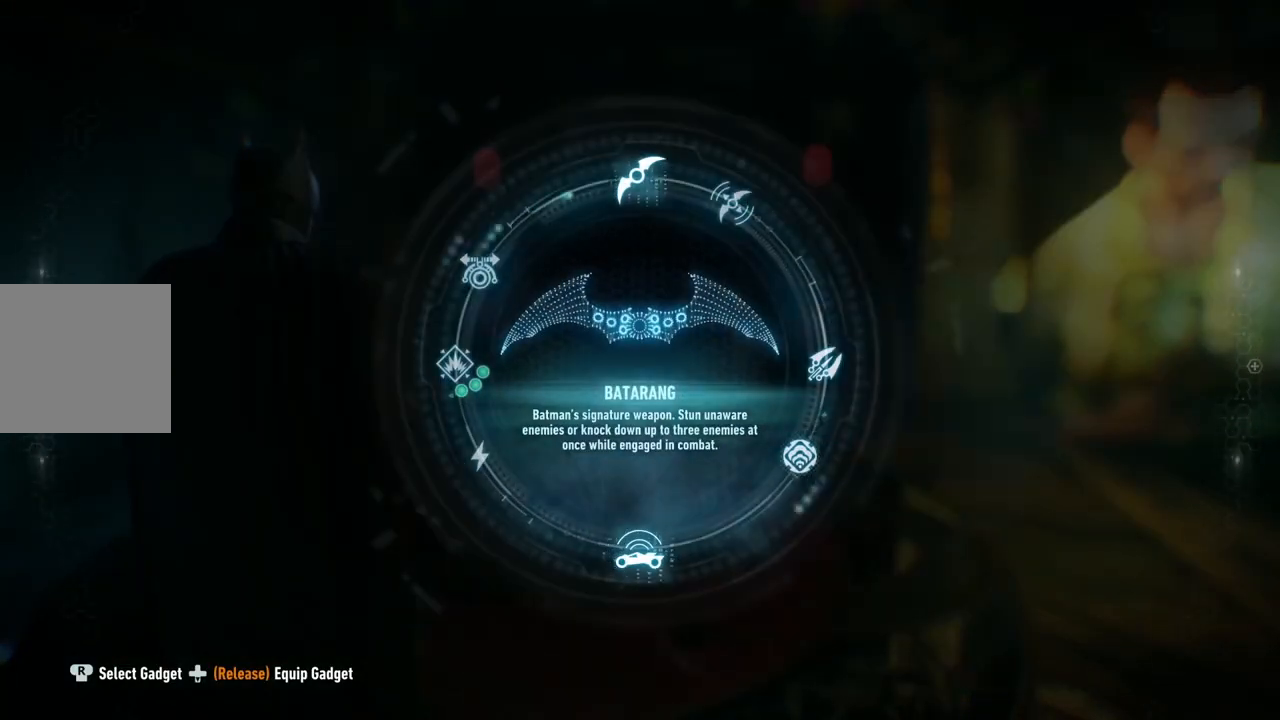
{"buttons": [], "left_stick": "center", "right_stick": "center", "events": [[250, "DPAD_DOWN", "up"], [467, "right_stick", "center"]]}